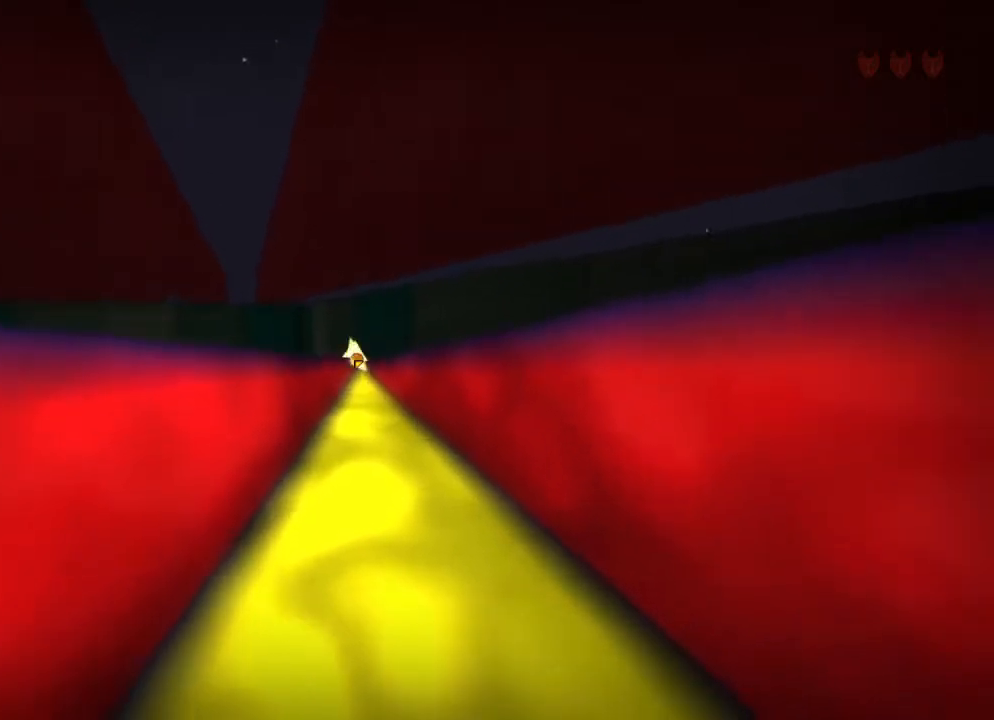
Gameplay with keyboard and mouse; each line is a JSON object with the keys and mouse buttons held at the frame after it. "events" lists presses ("down") and releases ("up") of "a", "alt", "ctrl", "d", "e", "escape", "ql", "qs", "s", "shift", "space", "tab", "w", "mouse_left" and "mouse_right" between this image and that frame as [ms after this image, input, new state], when the widget could be followed in between. "mouse_left", "mouse_right" = the "left", "right" buttons of the "mouse" list. No other keys are recorded. Mouse movement is not recorded. Key names are as the overlay labels them; some are game actions (e.g. jump) rather than physical keys.
{"keys": ["space"], "mouse": [], "events": [[67, "space", "up"], [133, "space", "down"], [267, "space", "up"], [433, "space", "down"]]}
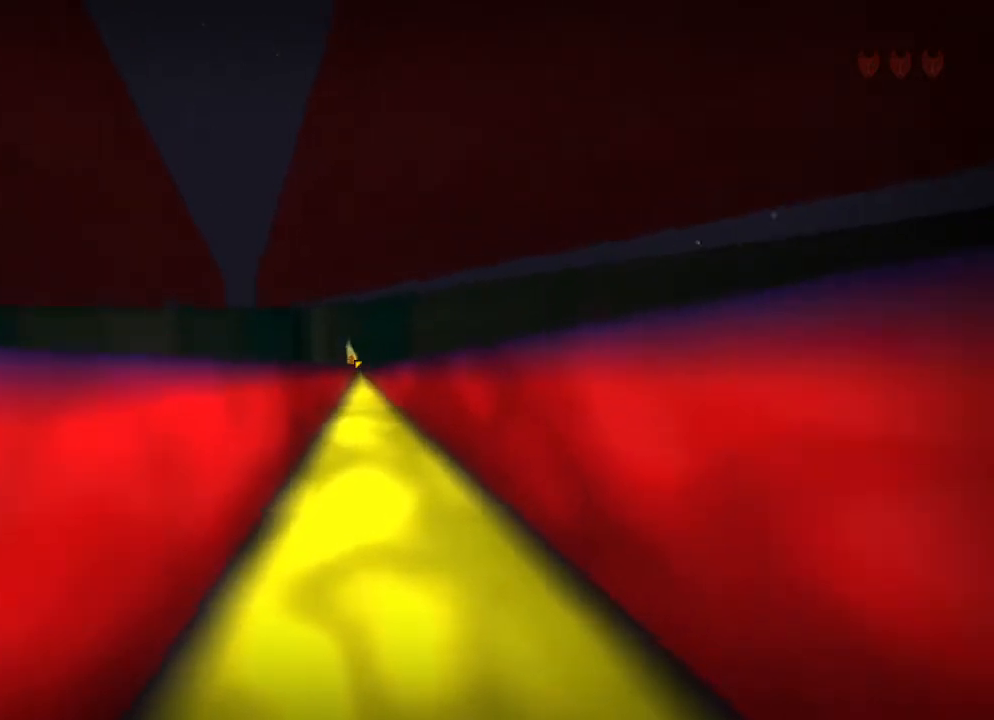
{"keys": [], "mouse": [], "events": [[67, "space", "up"], [167, "space", "down"], [267, "space", "up"], [367, "space", "down"], [467, "space", "up"]]}
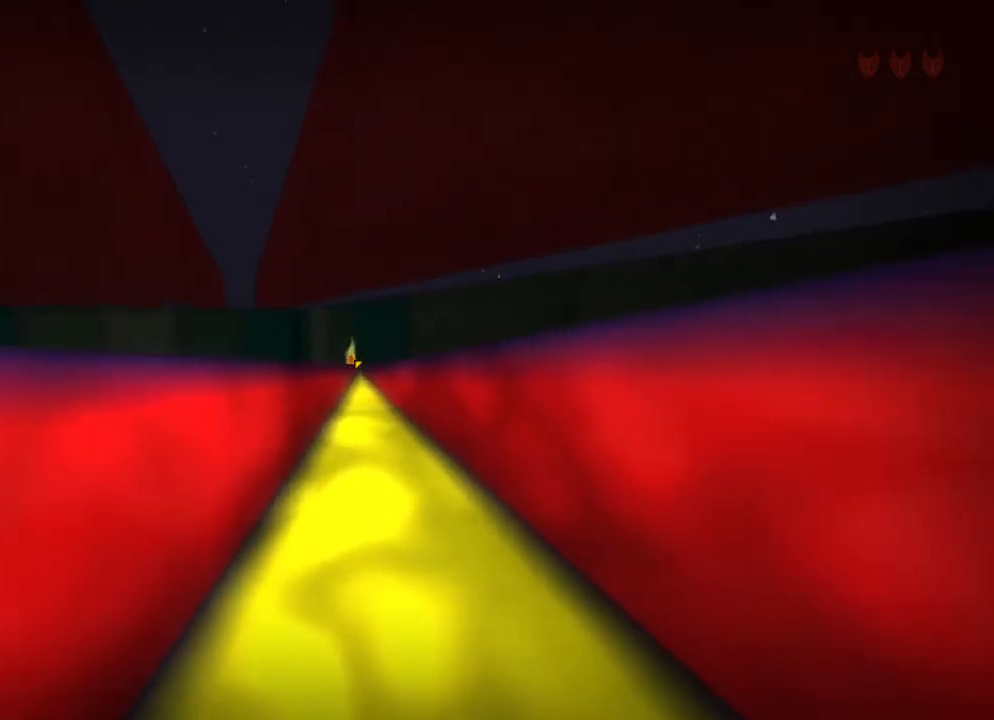
{"keys": [], "mouse": [], "events": [[67, "space", "down"], [133, "space", "up"], [233, "space", "down"], [333, "space", "up"], [367, "space", "down"], [467, "space", "up"]]}
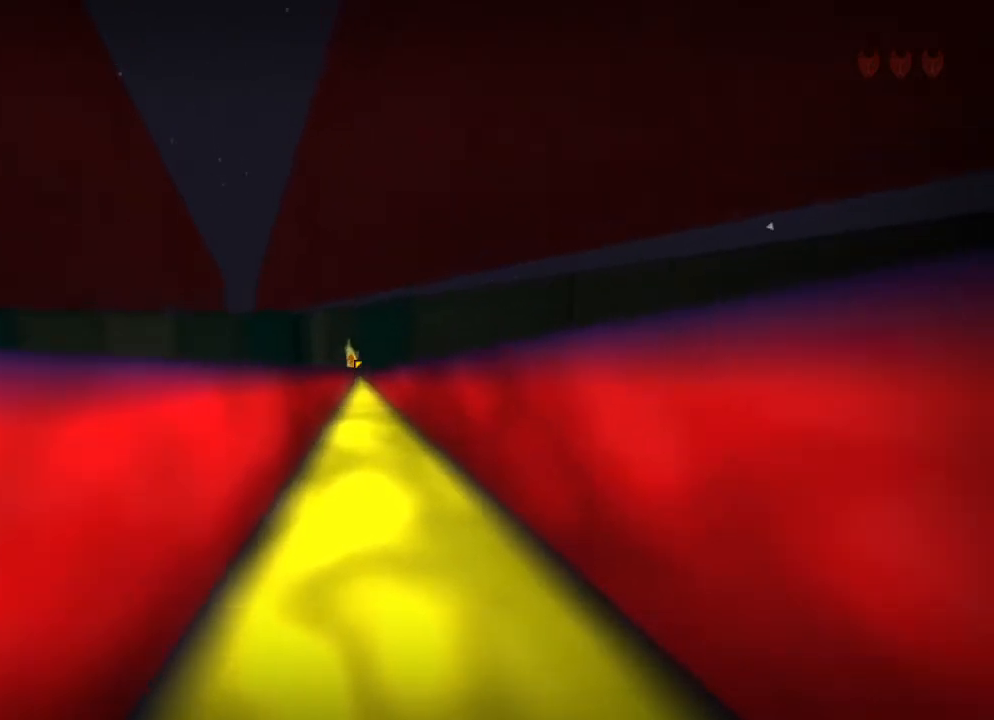
{"keys": ["space"], "mouse": [], "events": [[67, "space", "down"], [167, "space", "up"], [267, "space", "down"], [333, "space", "up"], [433, "space", "down"]]}
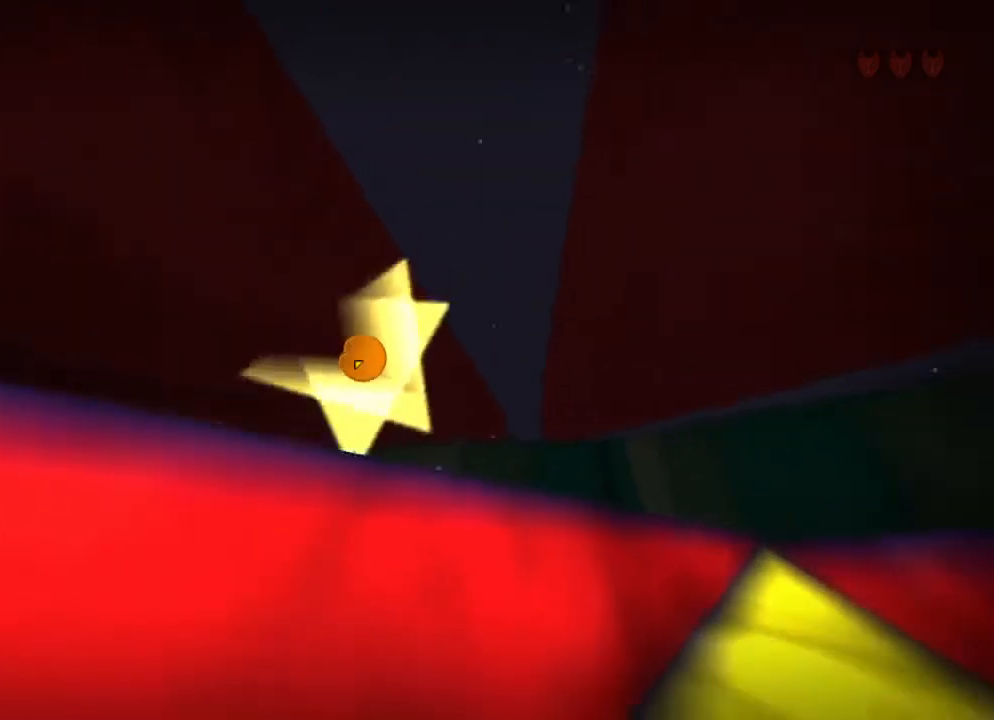
{"keys": [], "mouse": [], "events": [[67, "space", "up"], [133, "space", "down"], [233, "space", "up"]]}
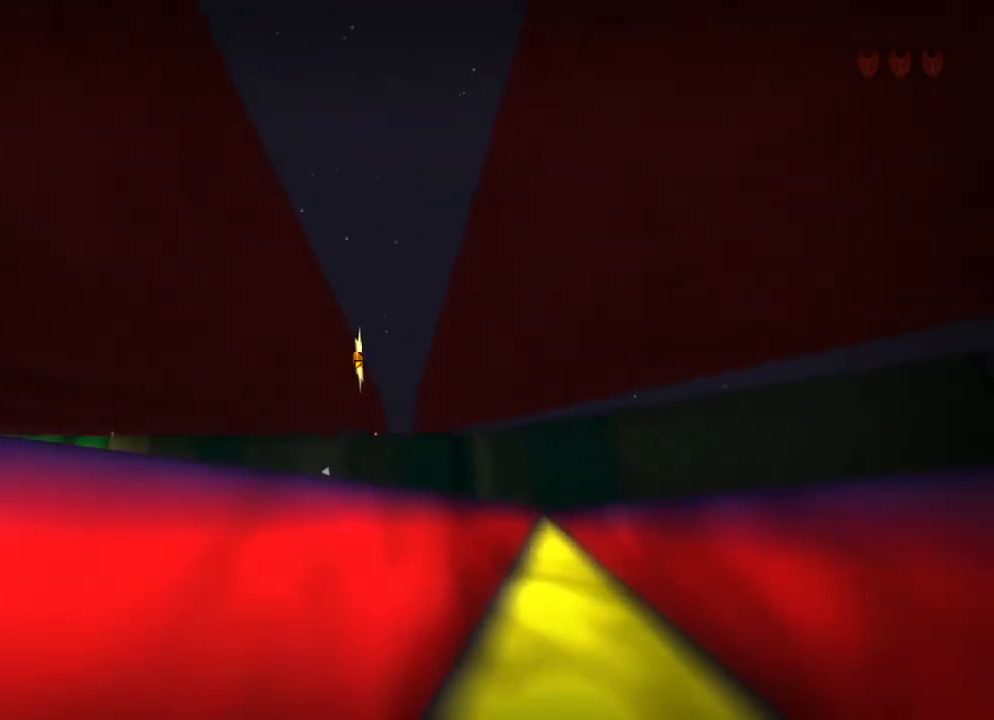
{"keys": ["space"], "mouse": [], "events": [[67, "space", "down"], [200, "space", "up"], [267, "space", "down"], [367, "space", "up"], [433, "space", "down"]]}
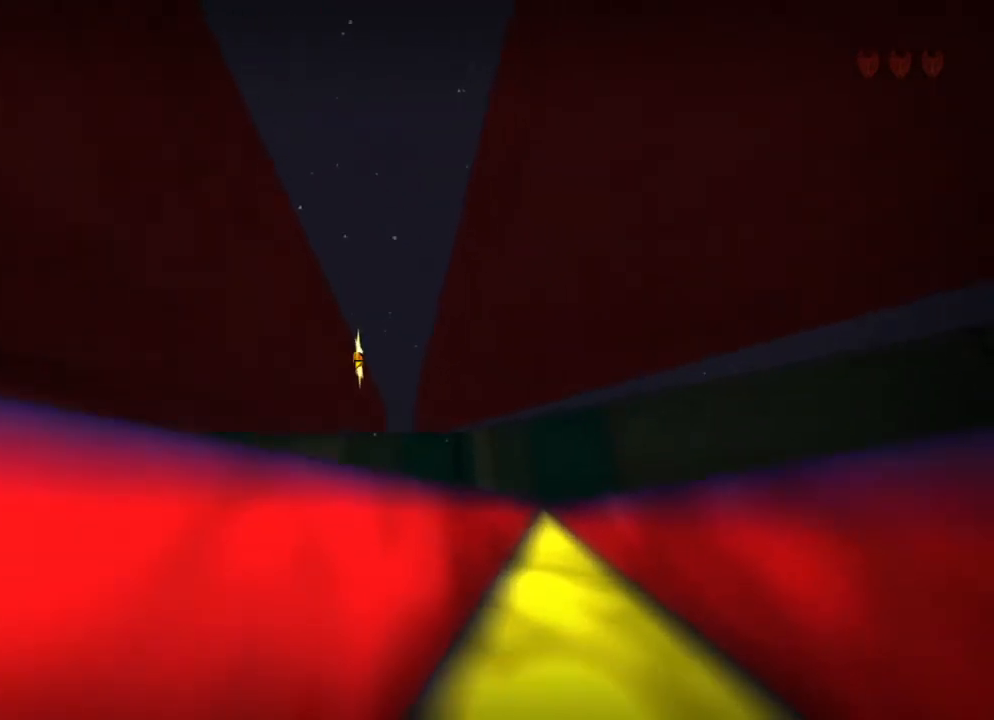
{"keys": ["space"], "mouse": [], "events": [[67, "space", "up"], [133, "space", "down"]]}
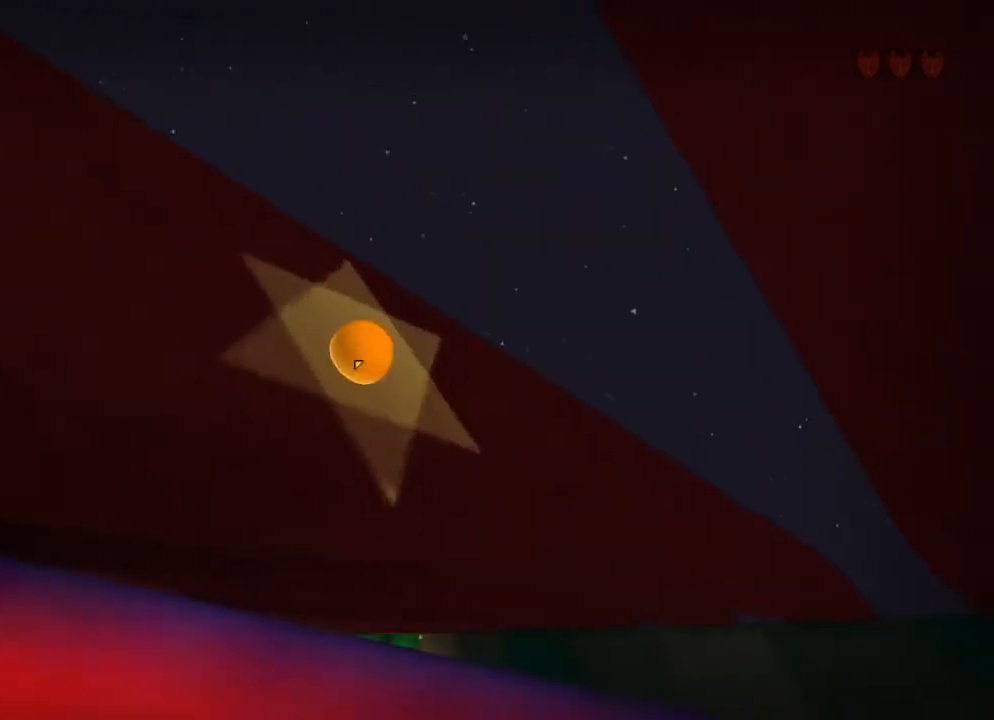
{"keys": ["space"], "mouse": [], "events": [[267, "space", "up"], [367, "space", "down"]]}
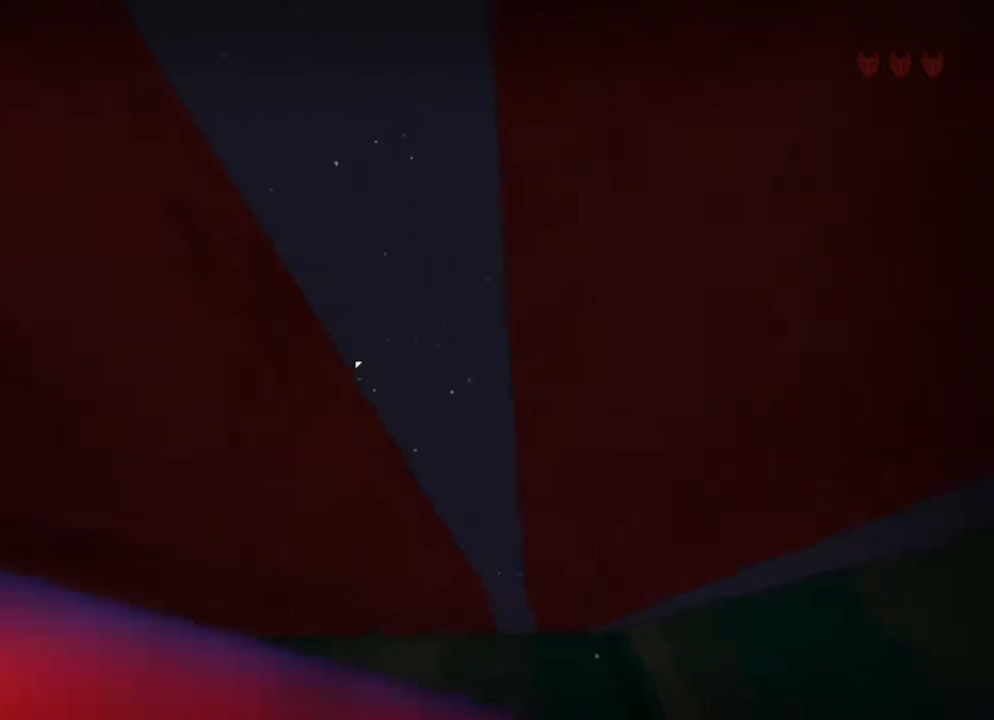
{"keys": [], "mouse": [], "events": [[200, "space", "up"], [300, "space", "down"], [467, "space", "up"]]}
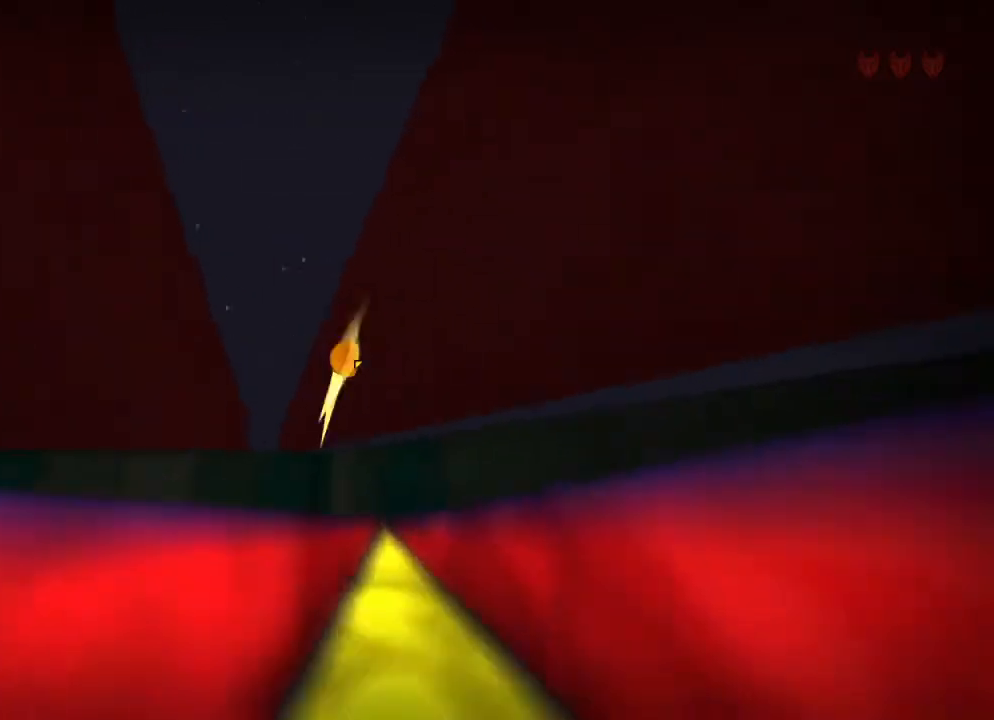
{"keys": [], "mouse": [], "events": []}
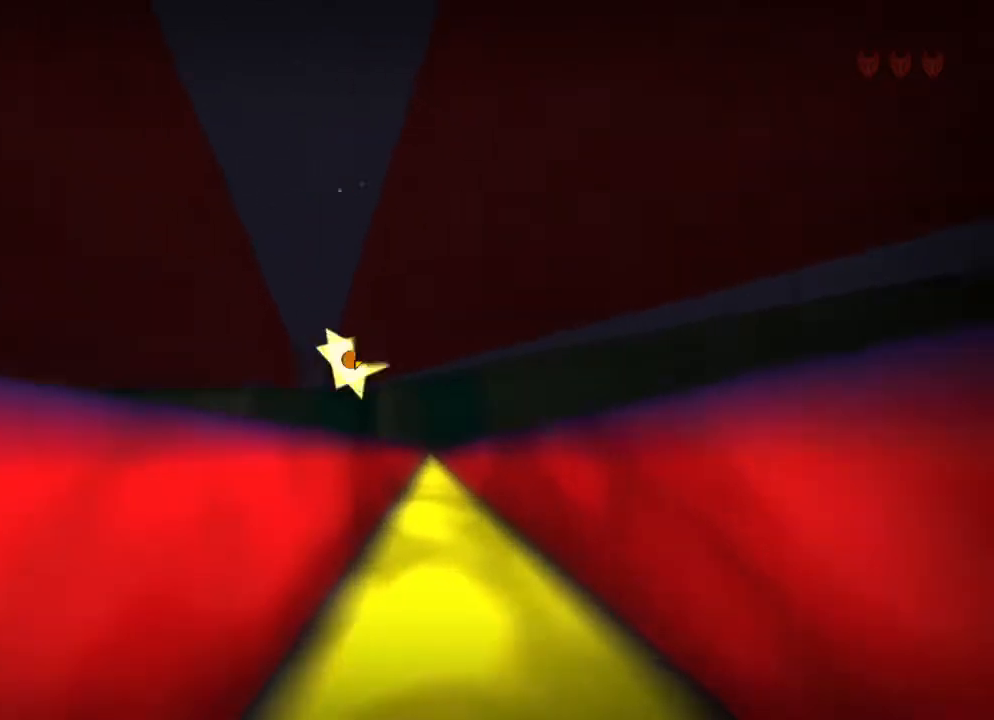
{"keys": ["space"], "mouse": [], "events": [[133, "space", "down"], [333, "space", "up"], [467, "space", "down"]]}
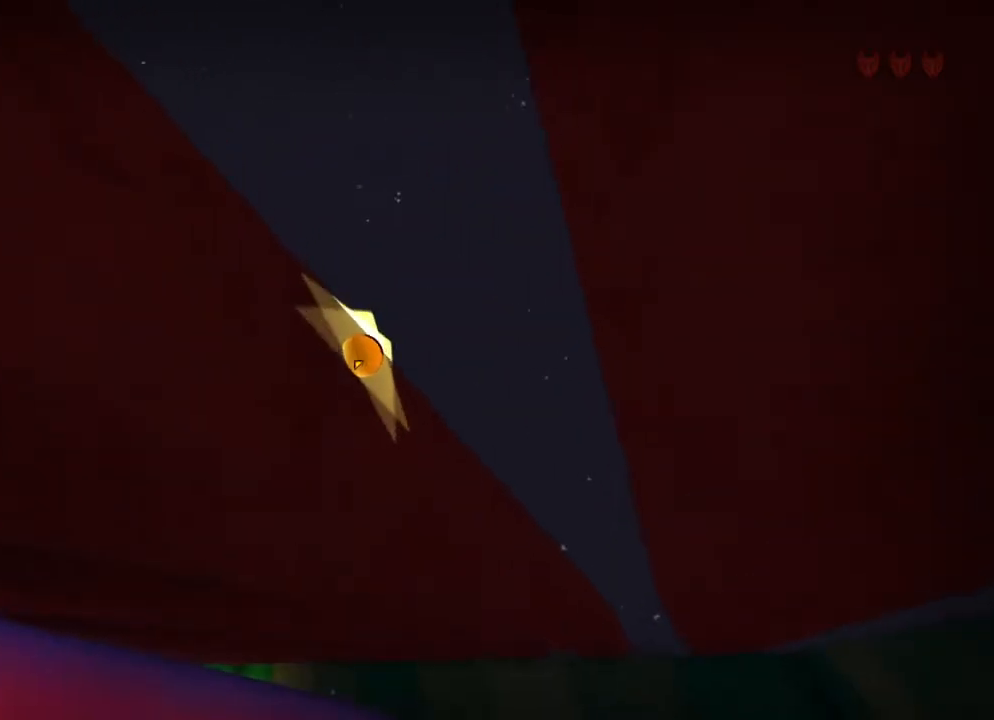
{"keys": ["space"], "mouse": [], "events": [[100, "space", "up"], [167, "space", "down"], [300, "space", "up"], [400, "space", "down"]]}
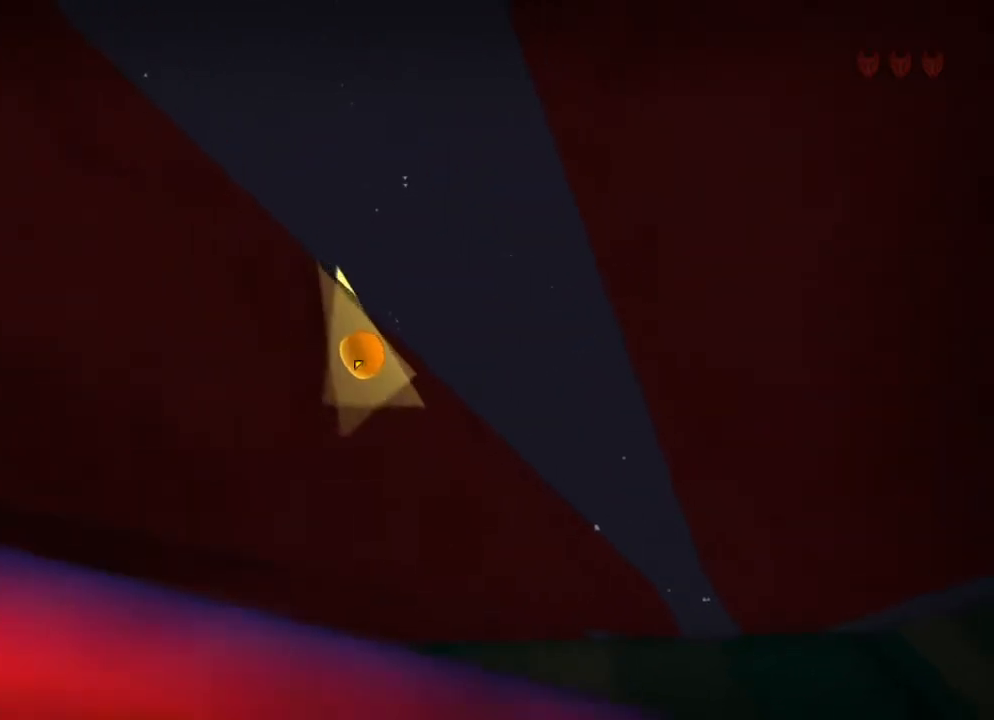
{"keys": [], "mouse": [], "events": [[33, "space", "up"], [100, "space", "down"], [233, "space", "up"], [300, "space", "down"], [467, "space", "up"]]}
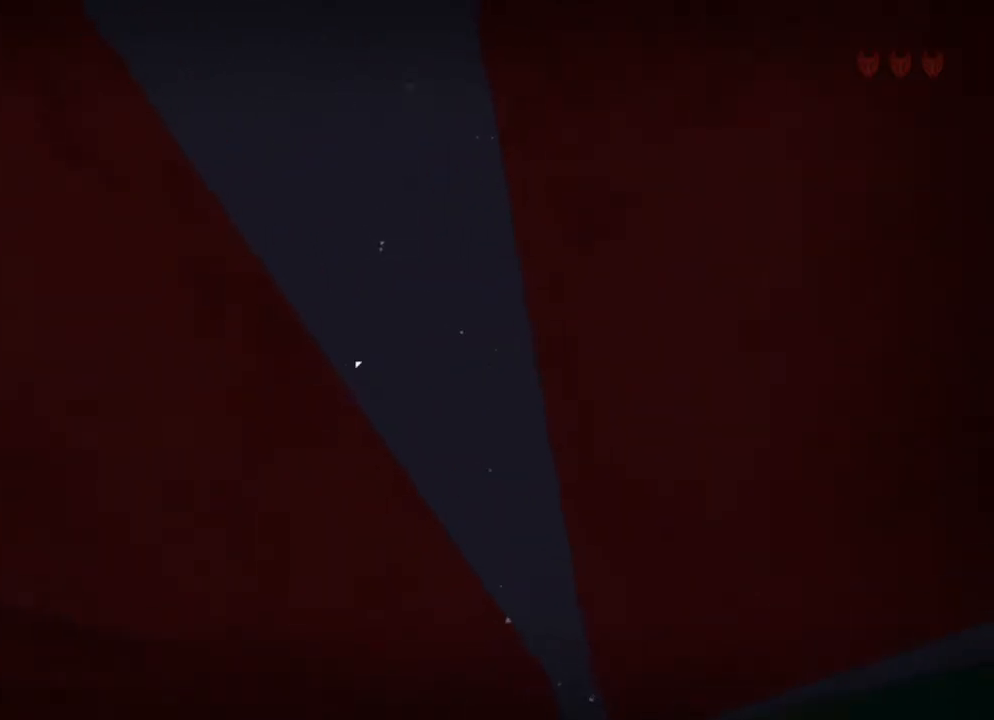
{"keys": [], "mouse": [], "events": [[133, "space", "down"], [333, "space", "up"], [400, "space", "down"], [500, "space", "up"]]}
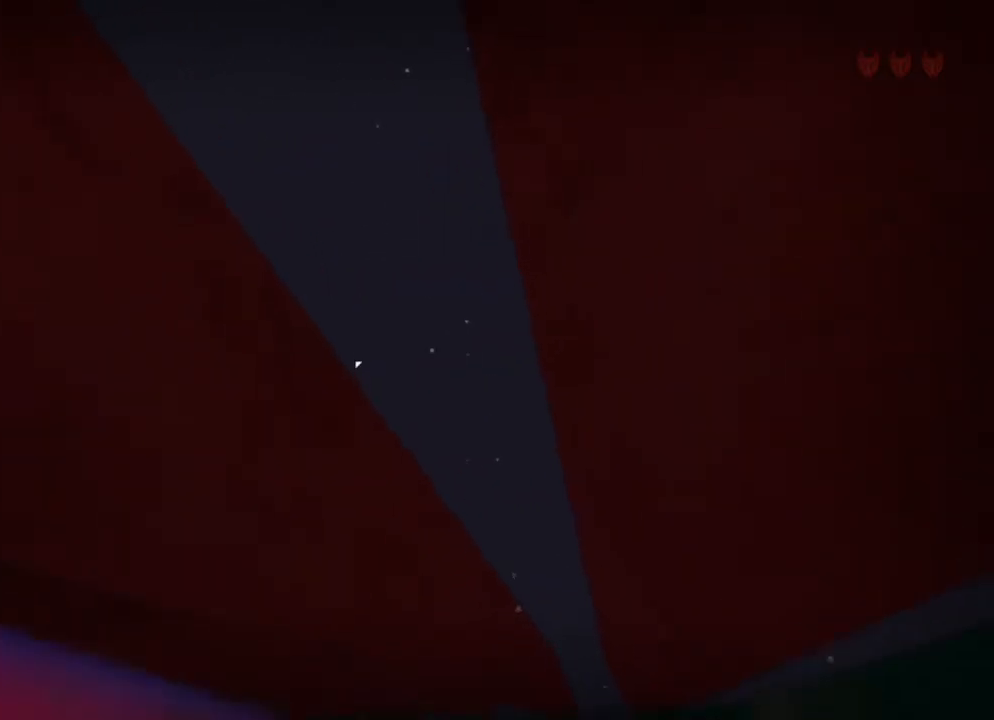
{"keys": [], "mouse": [], "events": [[67, "space", "down"], [233, "space", "up"]]}
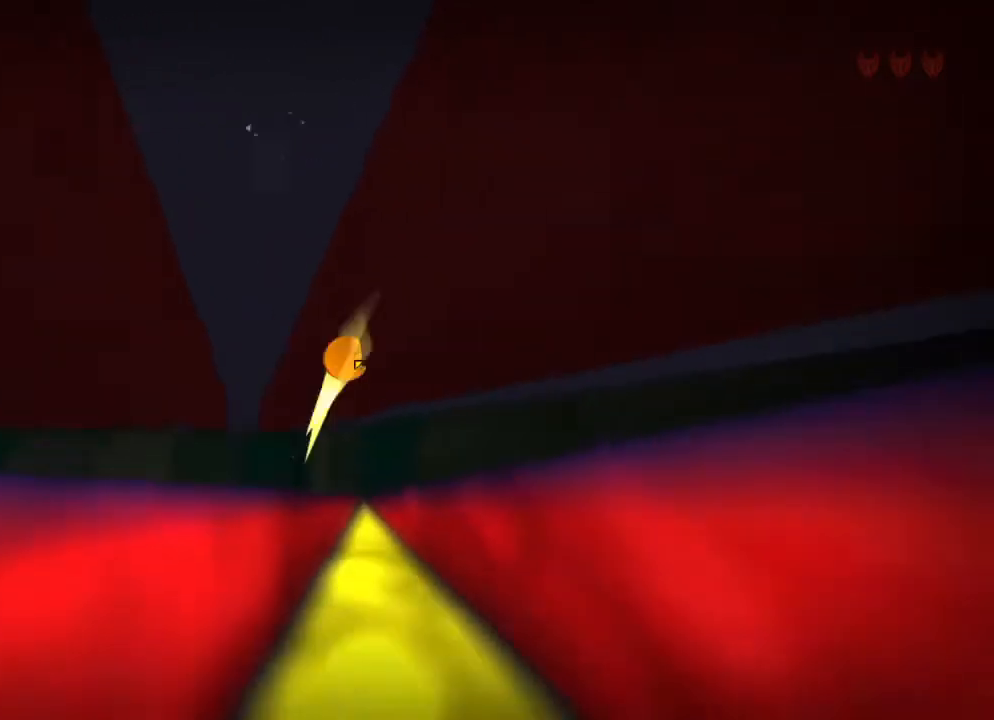
{"keys": [], "mouse": [], "events": []}
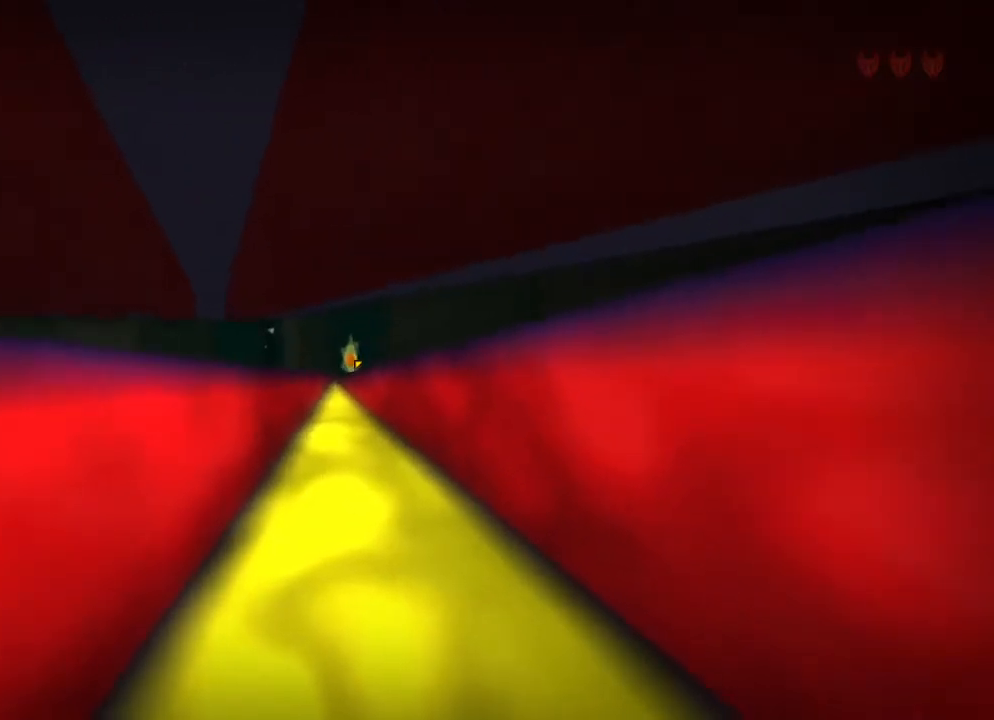
{"keys": [], "mouse": [], "events": []}
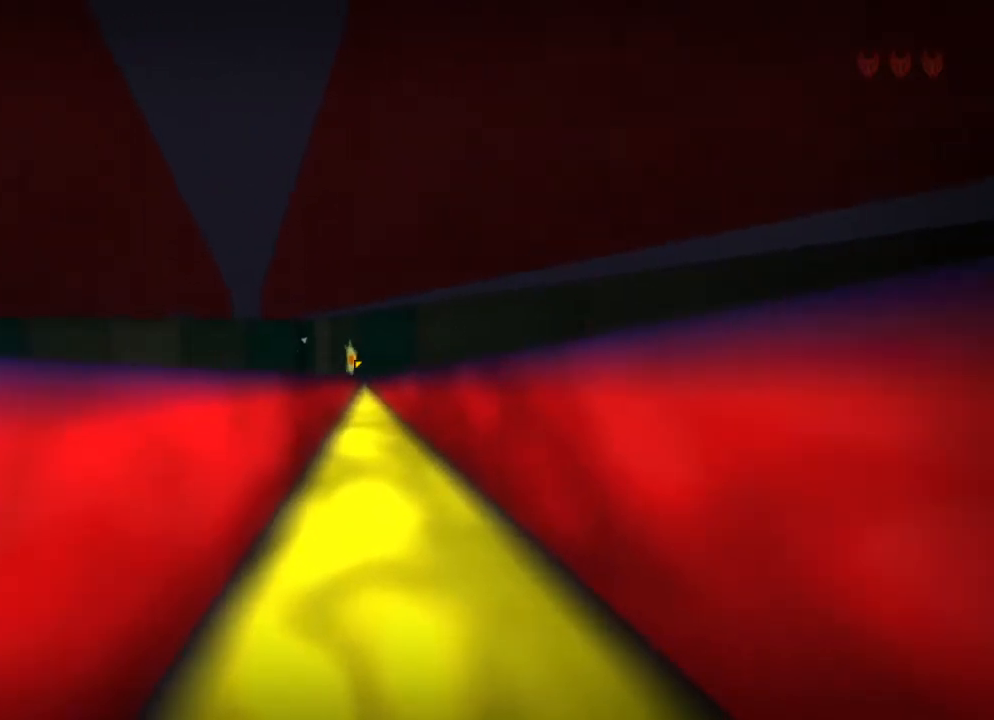
{"keys": [], "mouse": [], "events": []}
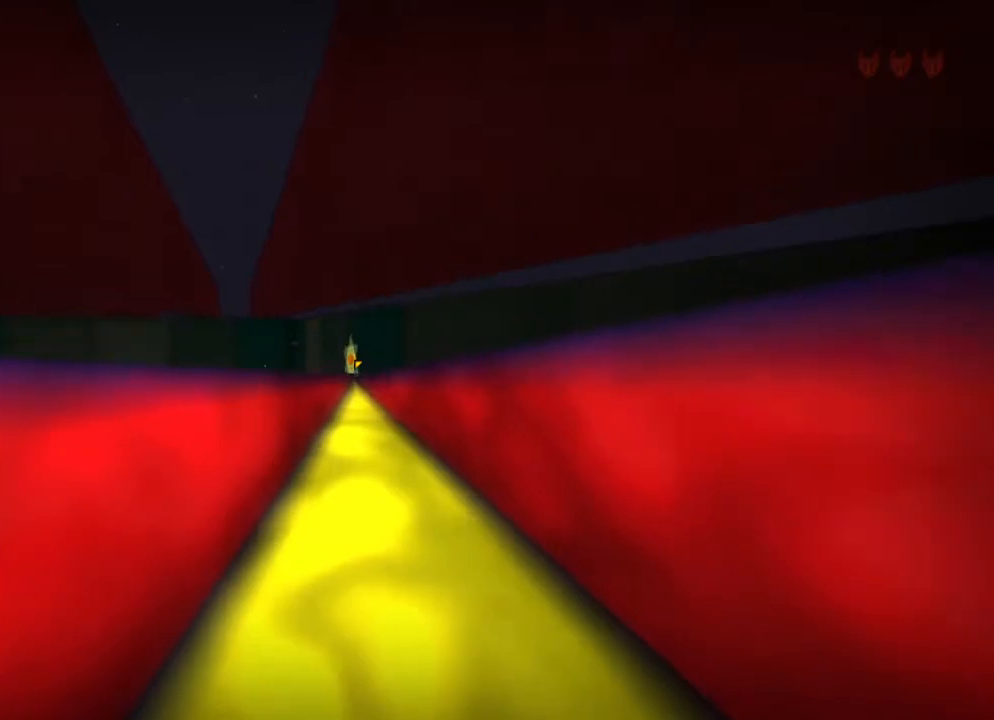
{"keys": [], "mouse": [], "events": []}
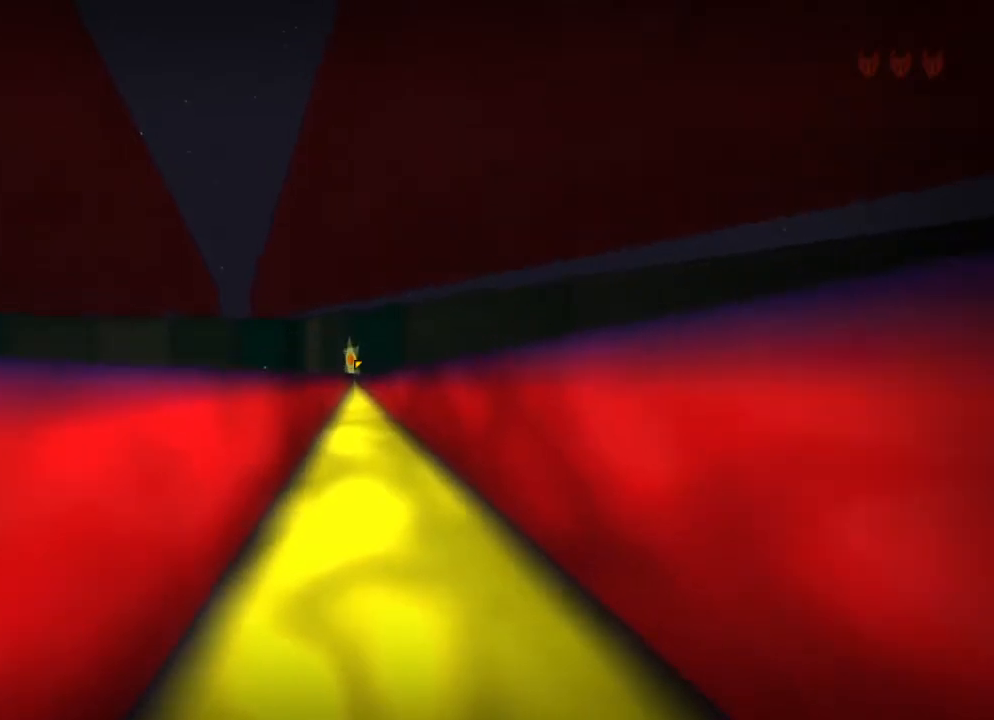
{"keys": ["space"], "mouse": [], "events": [[233, "space", "down"], [367, "space", "up"], [500, "space", "down"]]}
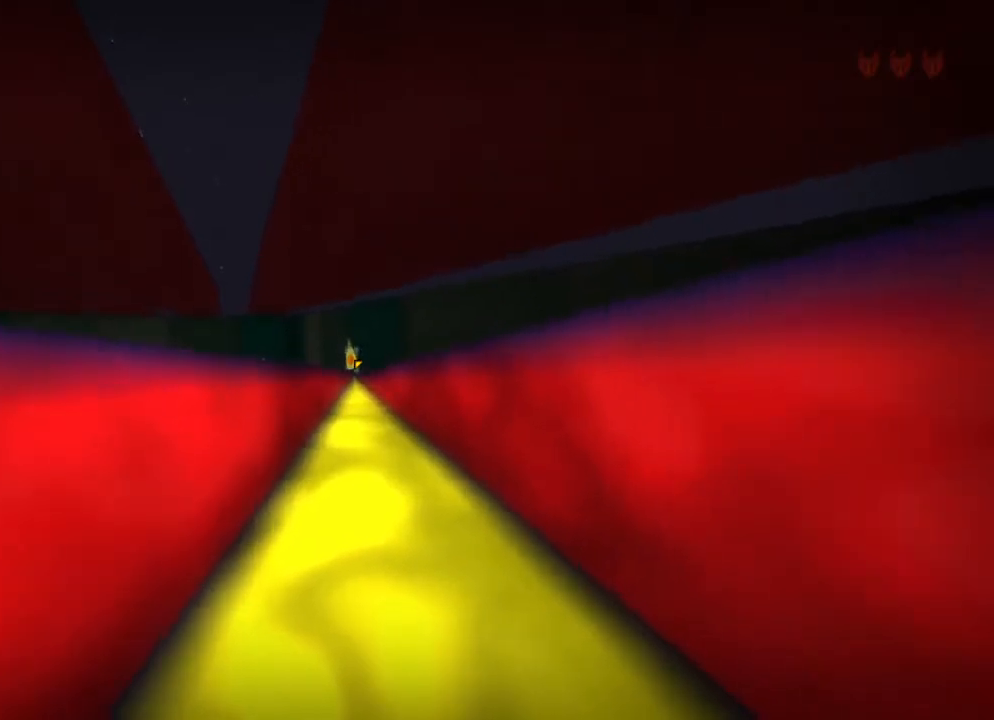
{"keys": [], "mouse": [], "events": [[100, "space", "up"], [200, "space", "down"], [333, "space", "up"], [400, "space", "down"], [467, "space", "up"]]}
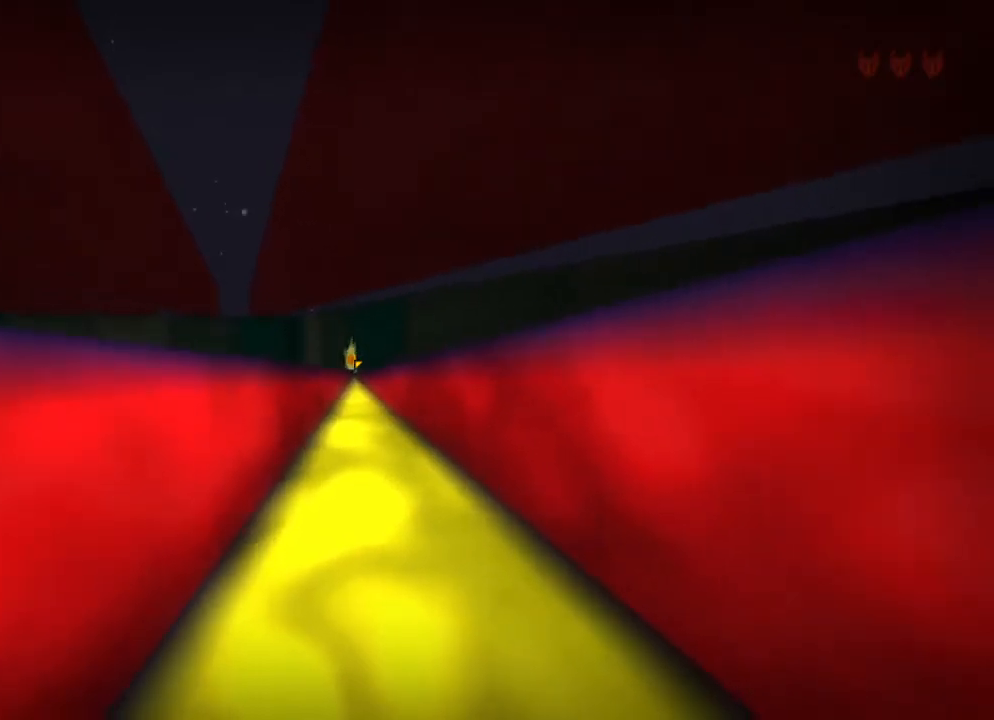
{"keys": [], "mouse": [], "events": [[67, "space", "down"], [133, "space", "up"], [233, "space", "down"], [500, "space", "up"]]}
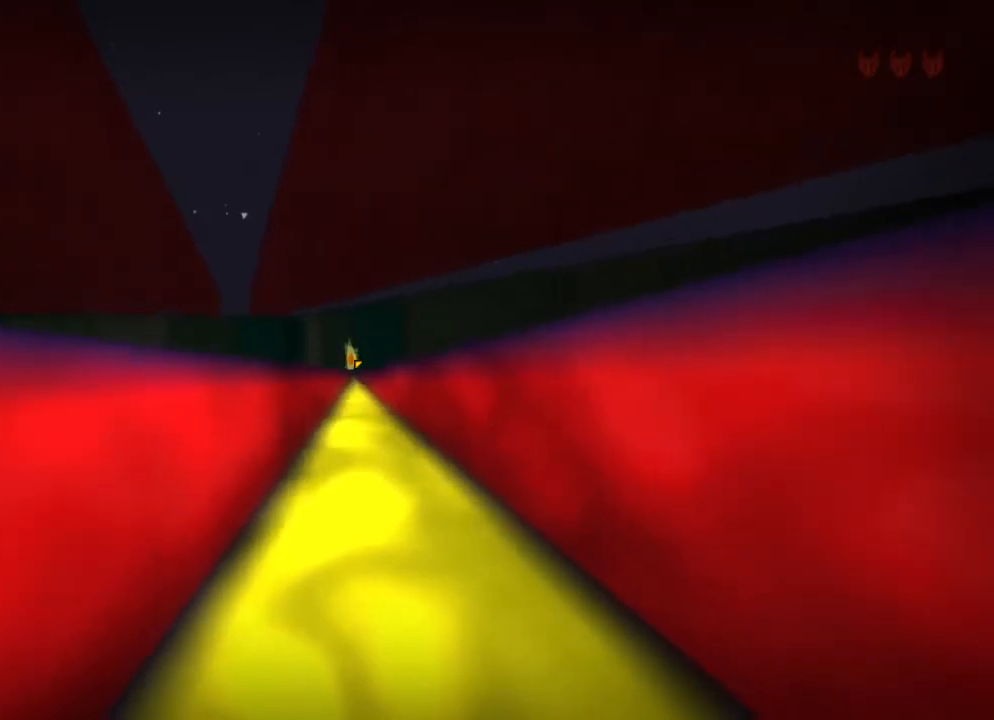
{"keys": [], "mouse": [], "events": []}
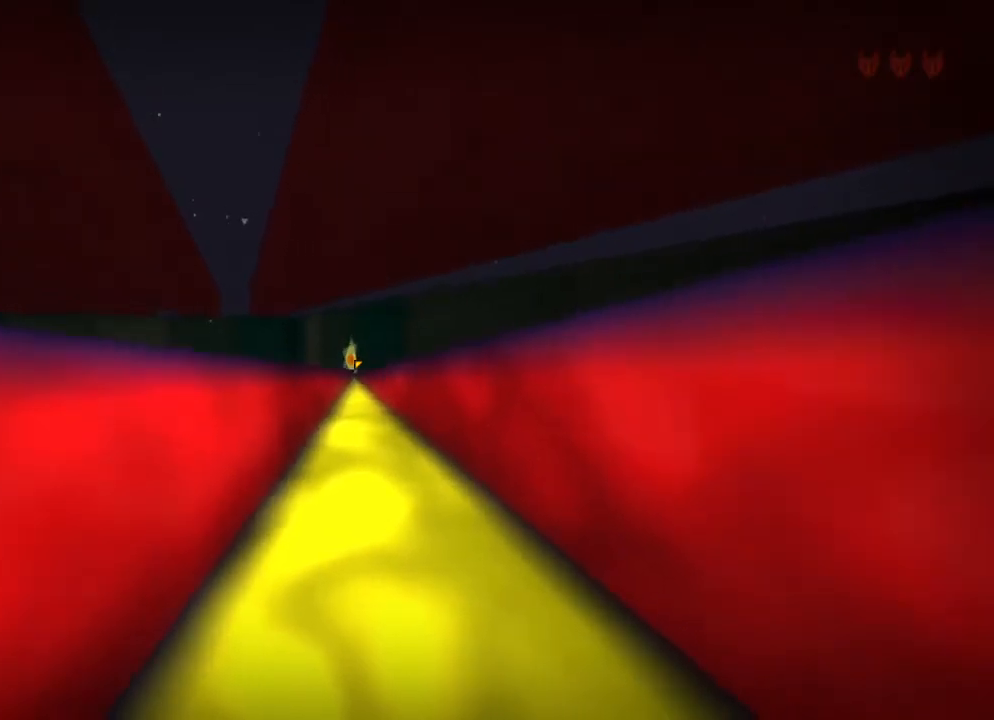
{"keys": [], "mouse": [], "events": [[333, "mouse_left", "down"], [433, "mouse_left", "up"]]}
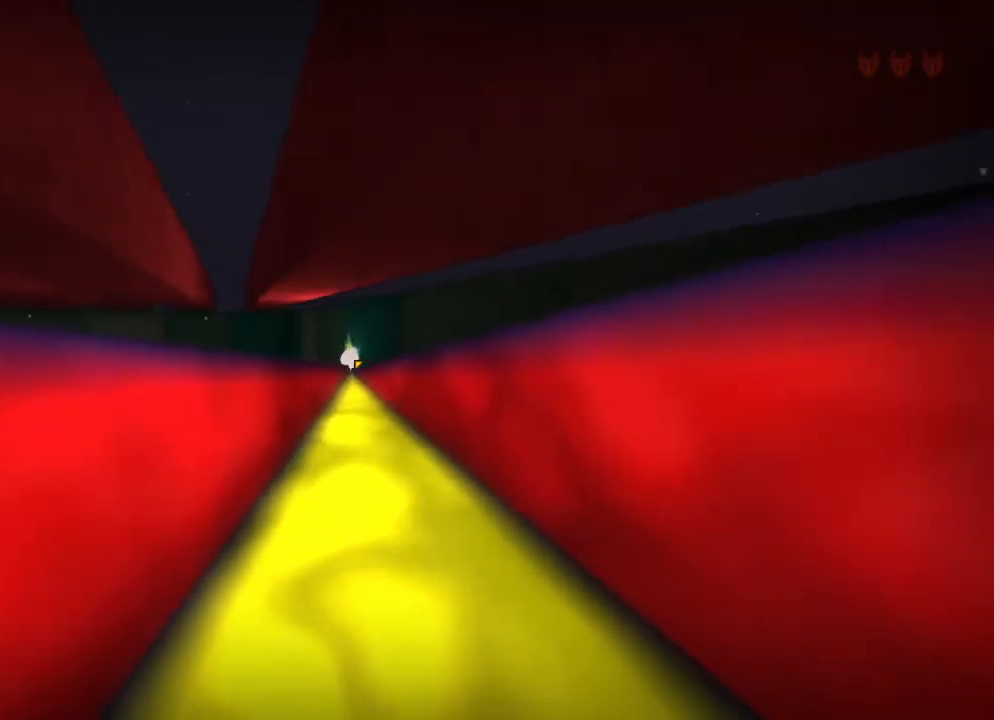
{"keys": [], "mouse": [], "events": []}
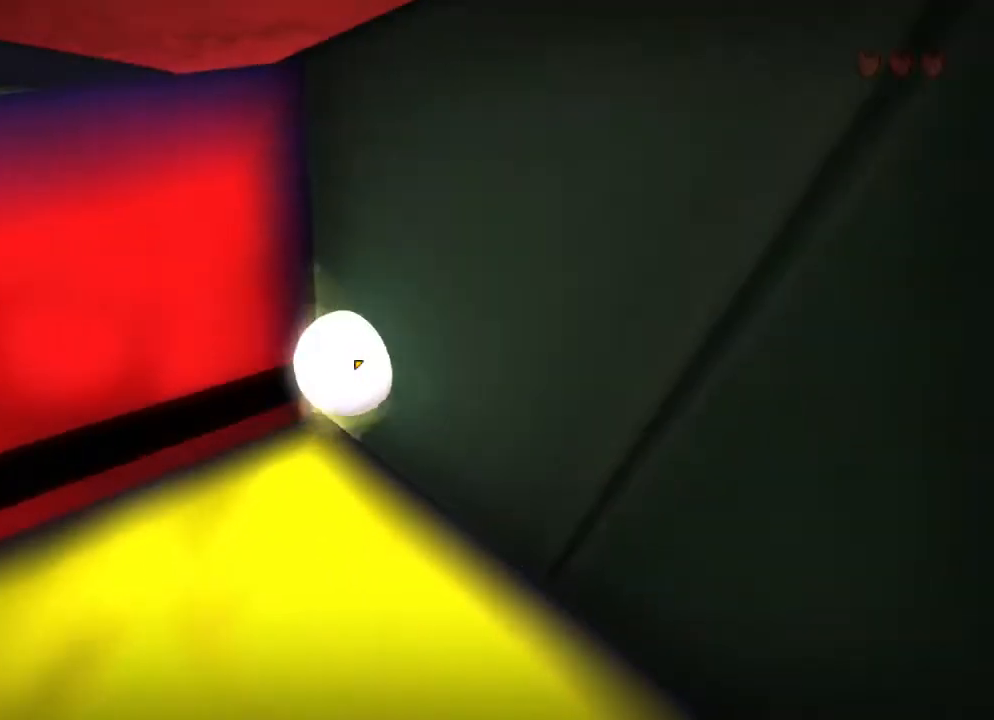
{"keys": [], "mouse": [], "events": [[383, "mouse_left", "down"], [483, "mouse_left", "up"]]}
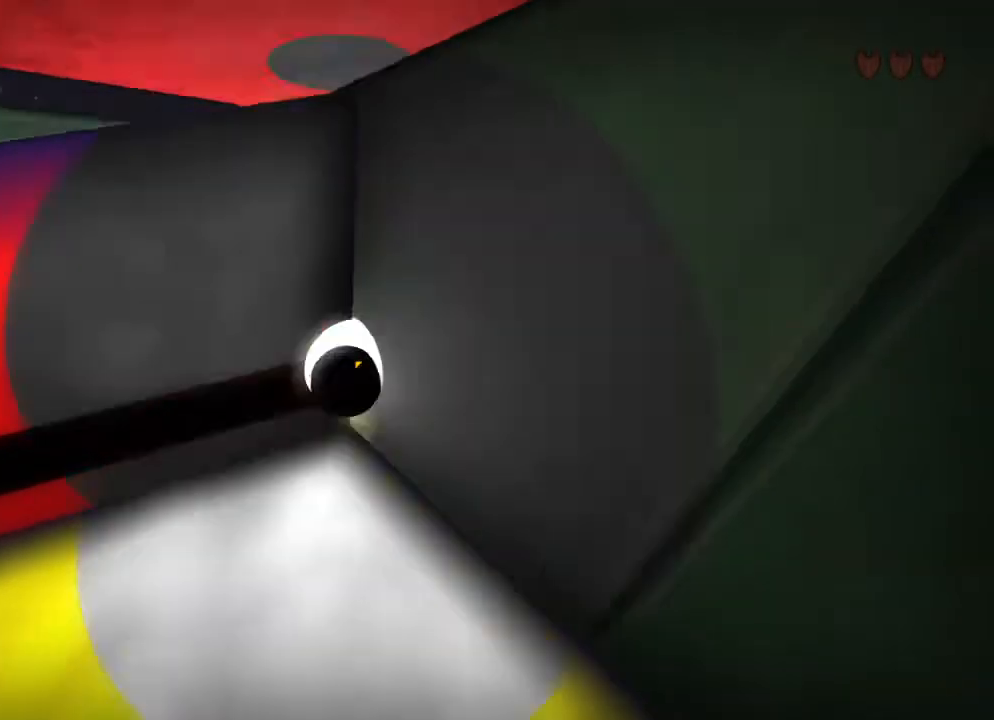
{"keys": [], "mouse": [], "events": []}
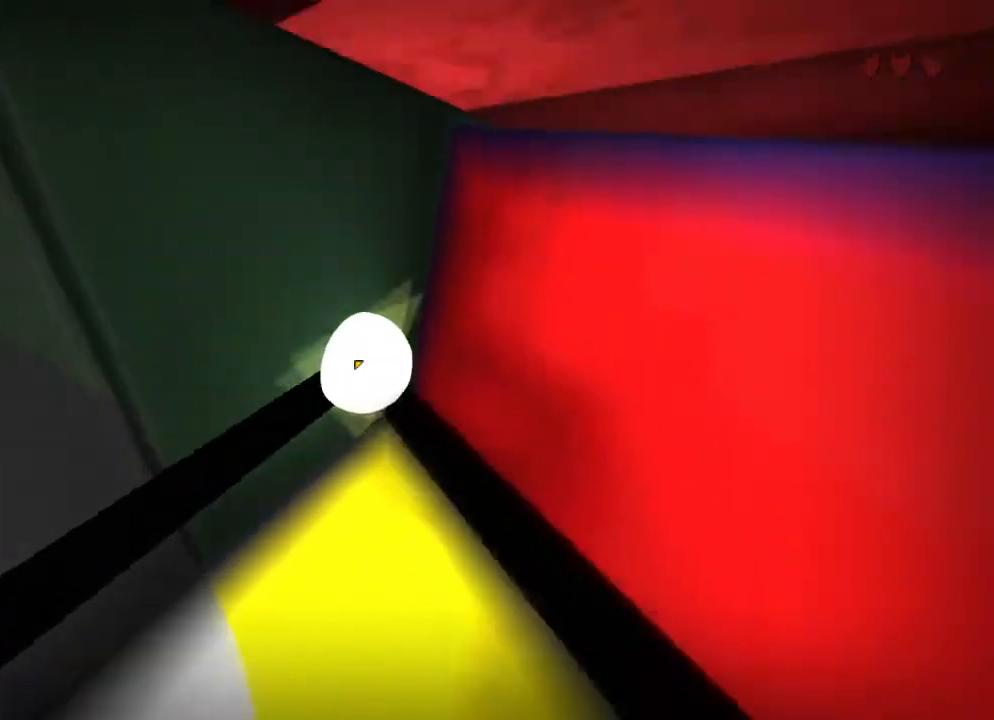
{"keys": [], "mouse": [], "events": [[150, "mouse_left", "down"], [250, "mouse_left", "up"]]}
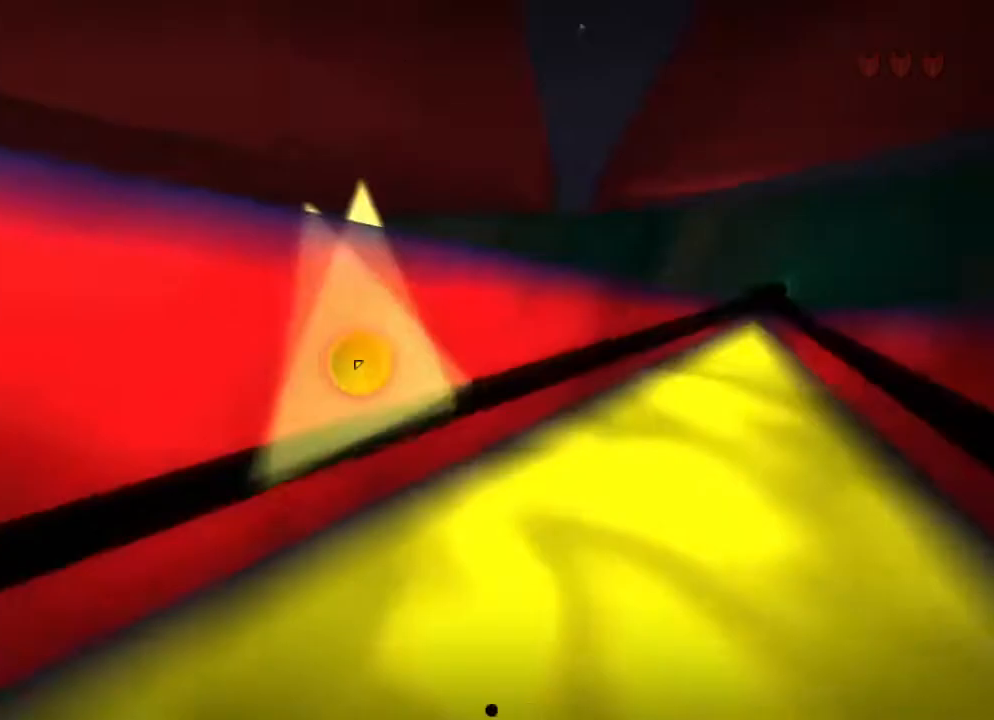
{"keys": ["ql"], "mouse": [], "events": [[267, "qs", "down"], [383, "qs", "up"], [450, "ql", "down"]]}
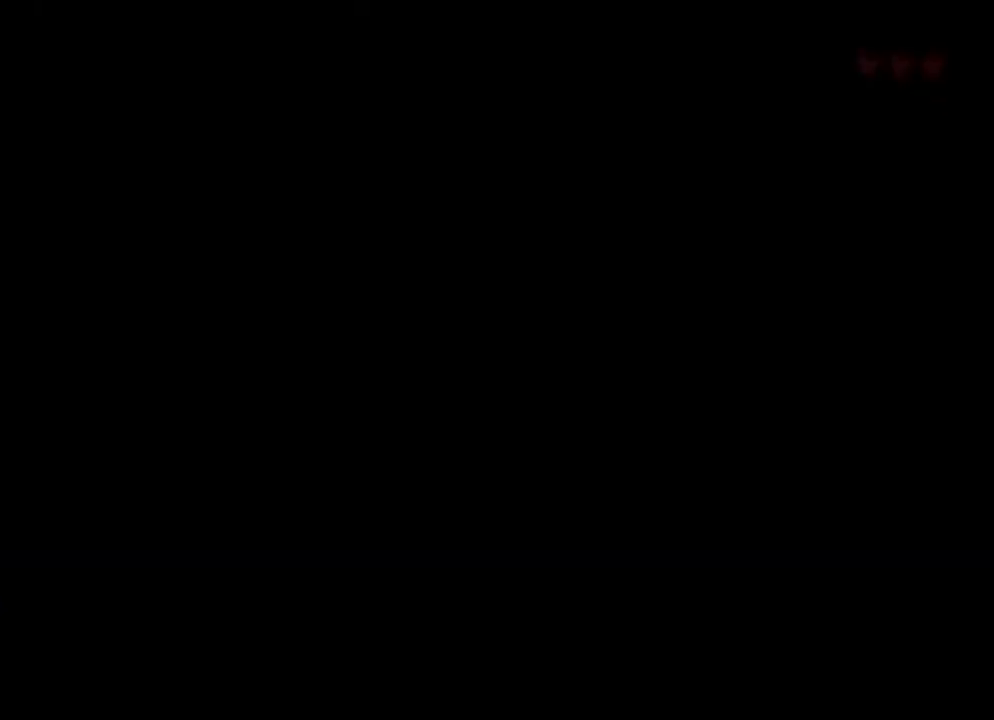
{"keys": [], "mouse": [], "events": [[50, "ql", "up"]]}
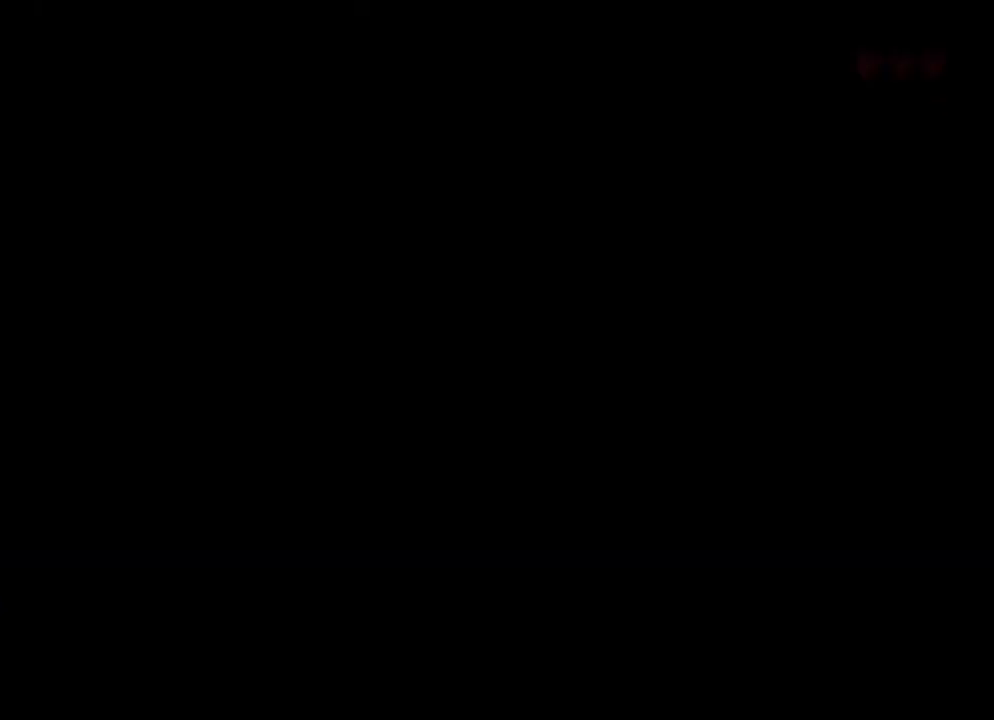
{"keys": [], "mouse": [], "events": []}